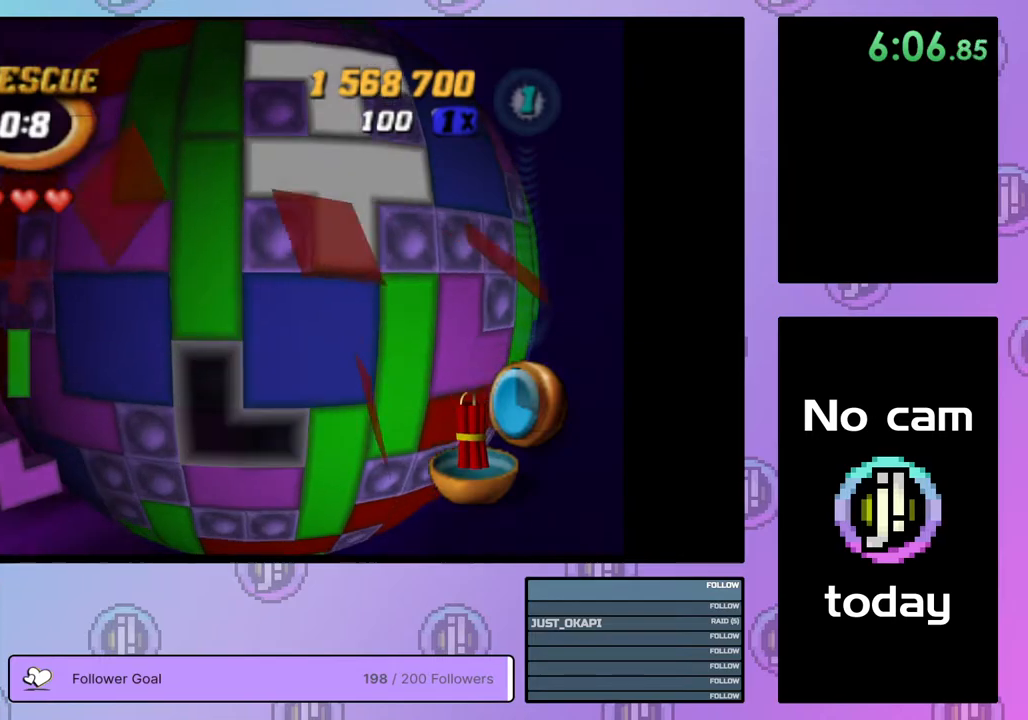
Gameplay with a controller (PlayStation layout); each line is a JSON object with the inputs held at the frame after it. "events" lists button and stick changes between this image and that frame as [ms after this image, input, new state], when the widget could be followed in between. Not read: left_stick.
{"buttons": ["SQUARE"], "right_stick": "center", "events": [[17, "DPAD_DOWN", "down"], [133, "DPAD_DOWN", "up"], [233, "SQUARE", "down"], [333, "DPAD_LEFT", "down"], [433, "DPAD_LEFT", "up"]]}
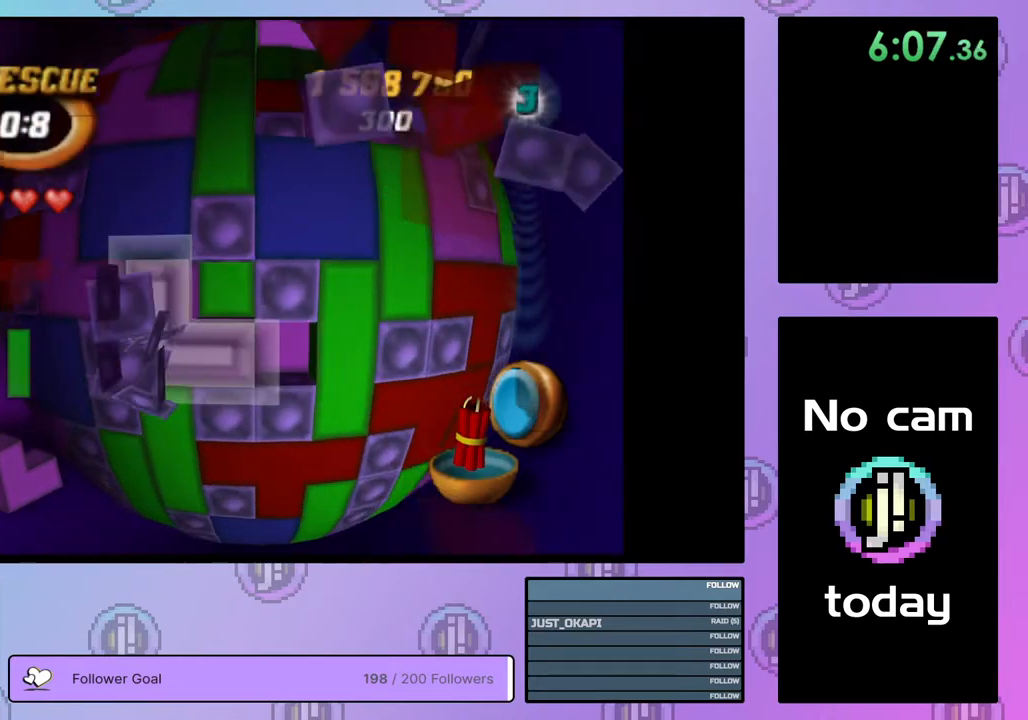
{"buttons": ["DPAD_UP"], "right_stick": "center", "events": [[33, "SQUARE", "up"], [150, "CROSS", "down"], [200, "DPAD_UP", "down"], [233, "CROSS", "up"], [300, "DPAD_UP", "up"], [367, "DPAD_UP", "down"], [417, "DPAD_UP", "up"], [500, "DPAD_UP", "down"]]}
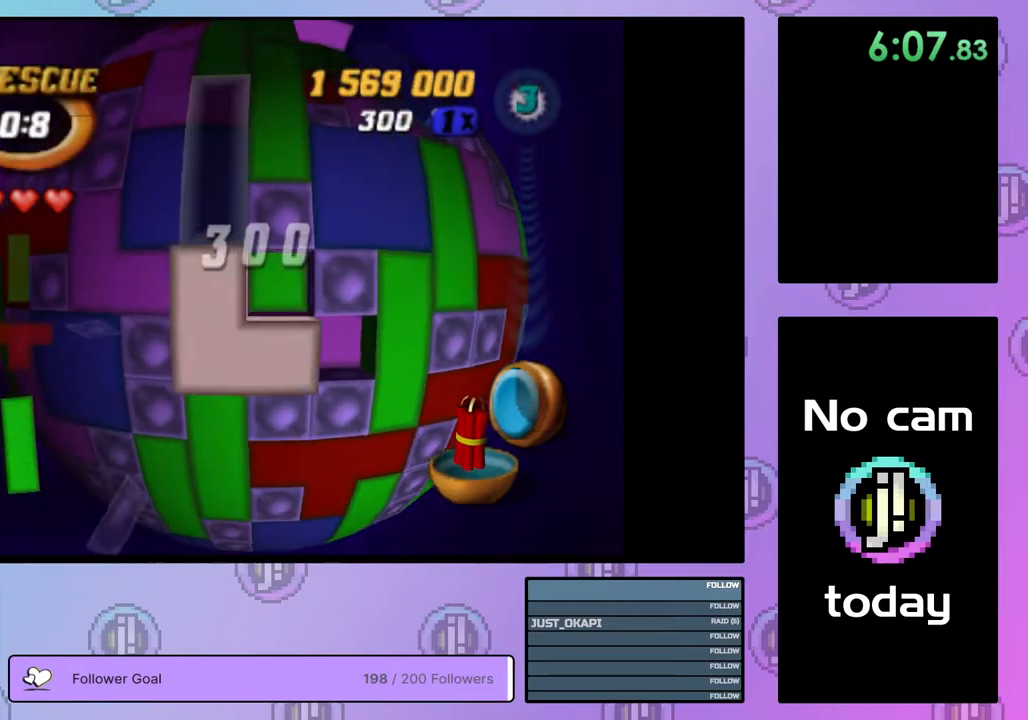
{"buttons": [], "right_stick": "center", "events": [[83, "DPAD_UP", "up"], [183, "DPAD_RIGHT", "down"], [300, "DPAD_RIGHT", "up"]]}
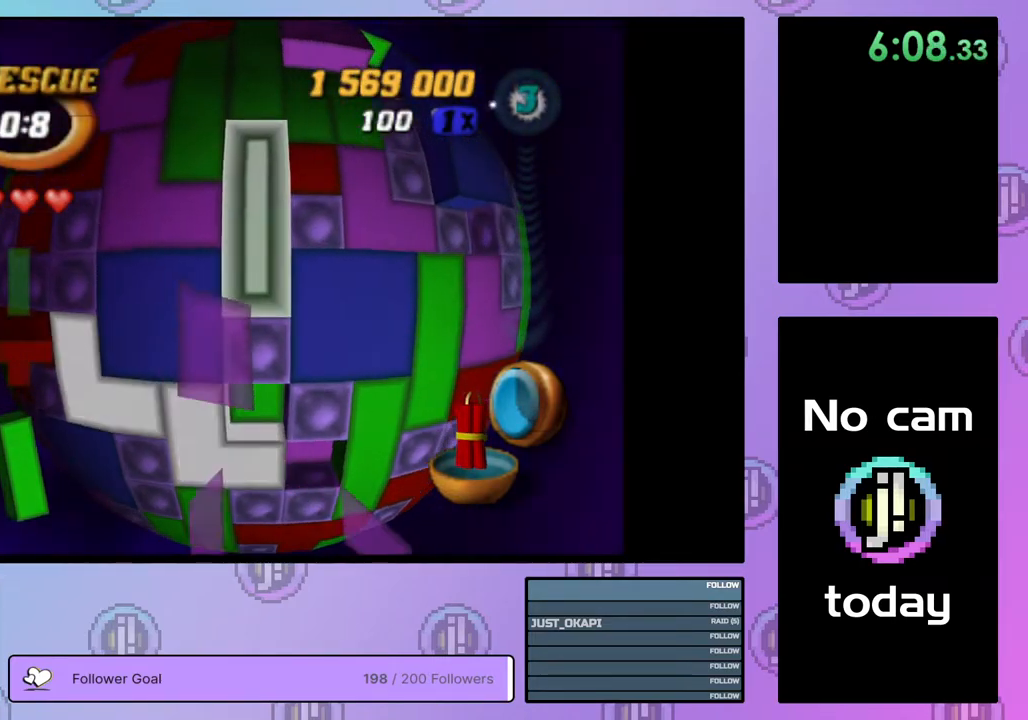
{"buttons": ["DPAD_UP"], "right_stick": "center", "events": [[117, "CROSS", "down"], [233, "CROSS", "up"], [283, "DPAD_RIGHT", "down"], [333, "DPAD_RIGHT", "up"], [433, "DPAD_UP", "down"]]}
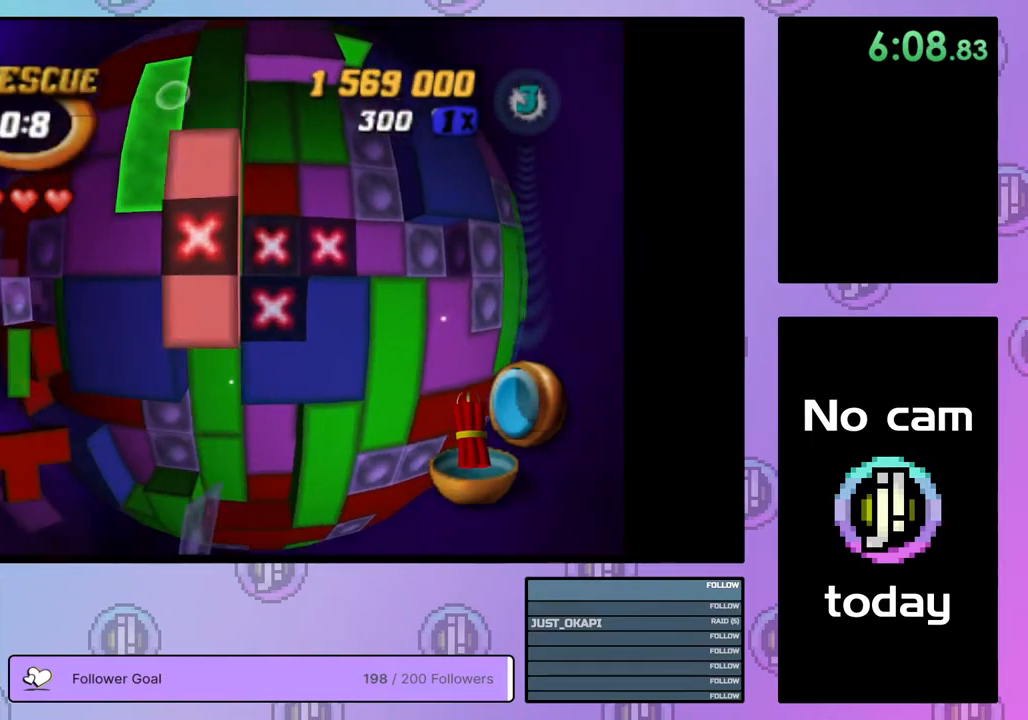
{"buttons": [], "right_stick": "center", "events": [[33, "DPAD_UP", "up"], [83, "DPAD_UP", "down"], [183, "DPAD_UP", "up"], [267, "DPAD_LEFT", "down"], [350, "DPAD_LEFT", "up"], [417, "DPAD_LEFT", "down"], [500, "DPAD_LEFT", "up"]]}
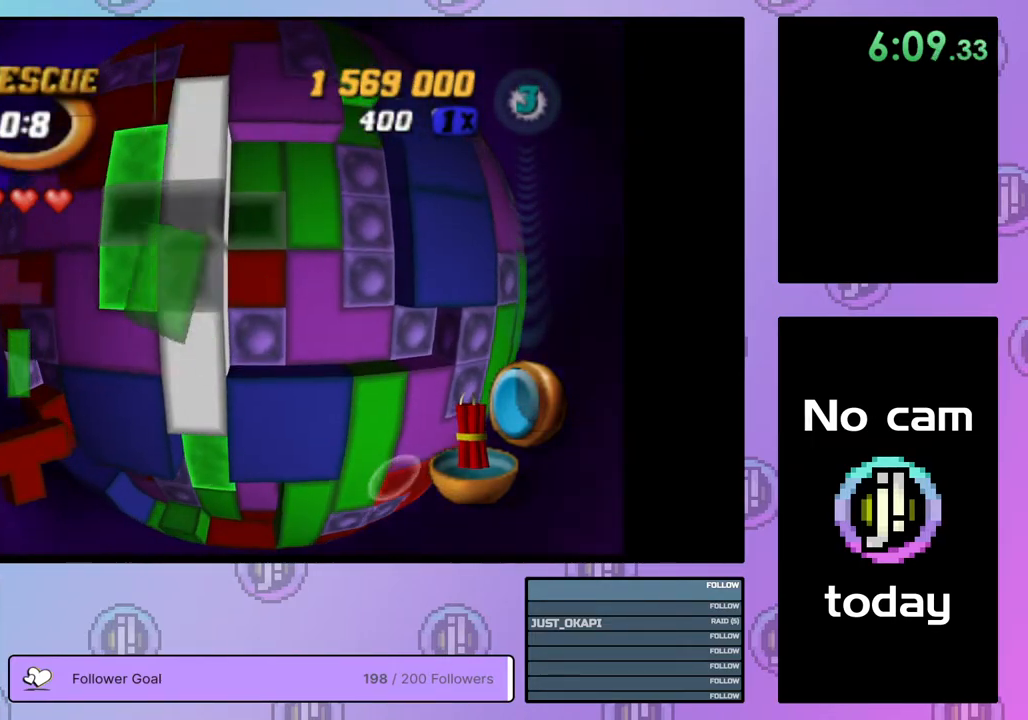
{"buttons": [], "right_stick": "center", "events": [[67, "DPAD_LEFT", "down"], [133, "DPAD_LEFT", "up"], [233, "DPAD_UP", "down"], [317, "DPAD_UP", "up"], [383, "DPAD_UP", "down"], [483, "DPAD_UP", "up"]]}
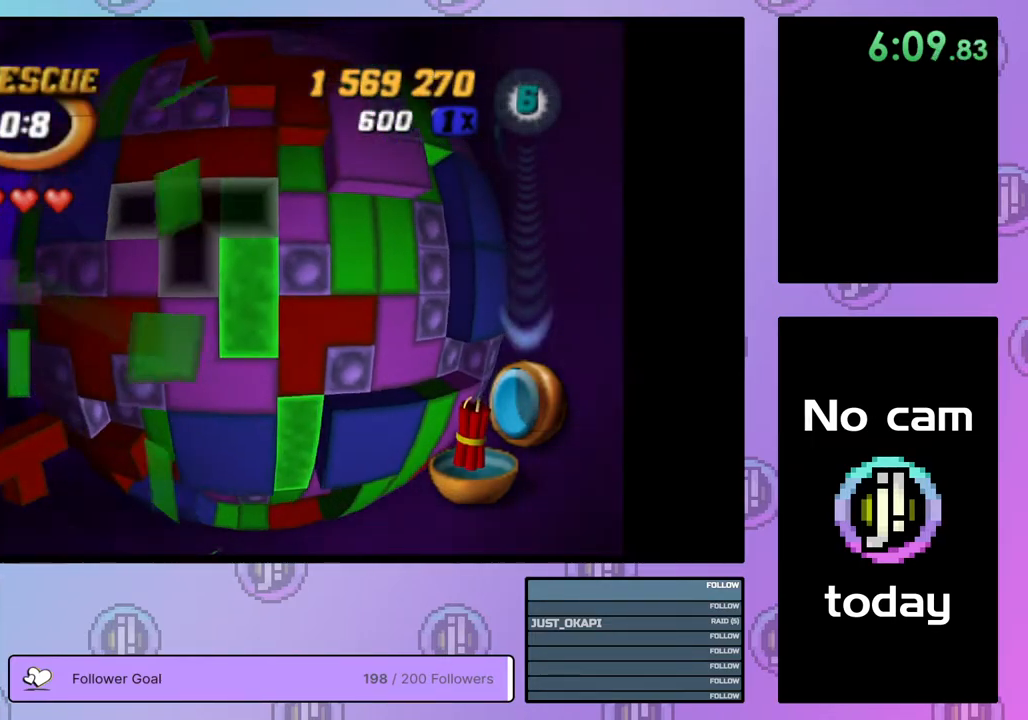
{"buttons": [], "right_stick": "center", "events": [[50, "SQUARE", "down"], [167, "DPAD_UP", "down"], [250, "DPAD_UP", "up"], [400, "SQUARE", "up"]]}
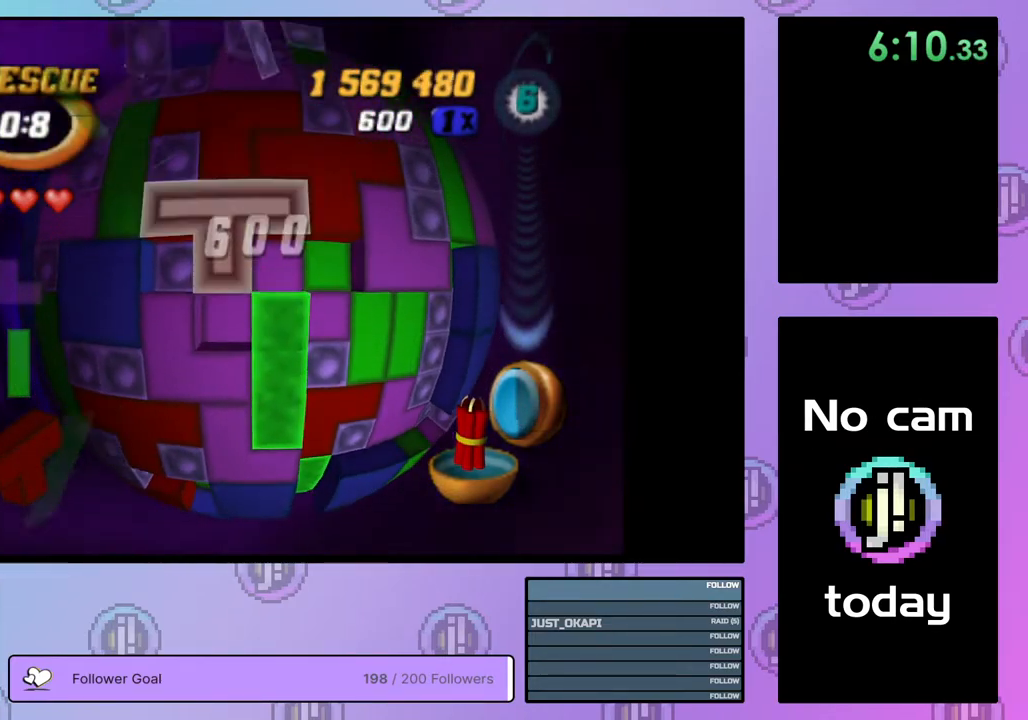
{"buttons": [], "right_stick": "center", "events": [[67, "CROSS", "down"], [100, "DPAD_DOWN", "down"], [167, "CROSS", "up"], [183, "DPAD_DOWN", "up"], [233, "DPAD_DOWN", "down"], [350, "DPAD_DOWN", "up"], [417, "DPAD_DOWN", "down"], [500, "DPAD_DOWN", "up"]]}
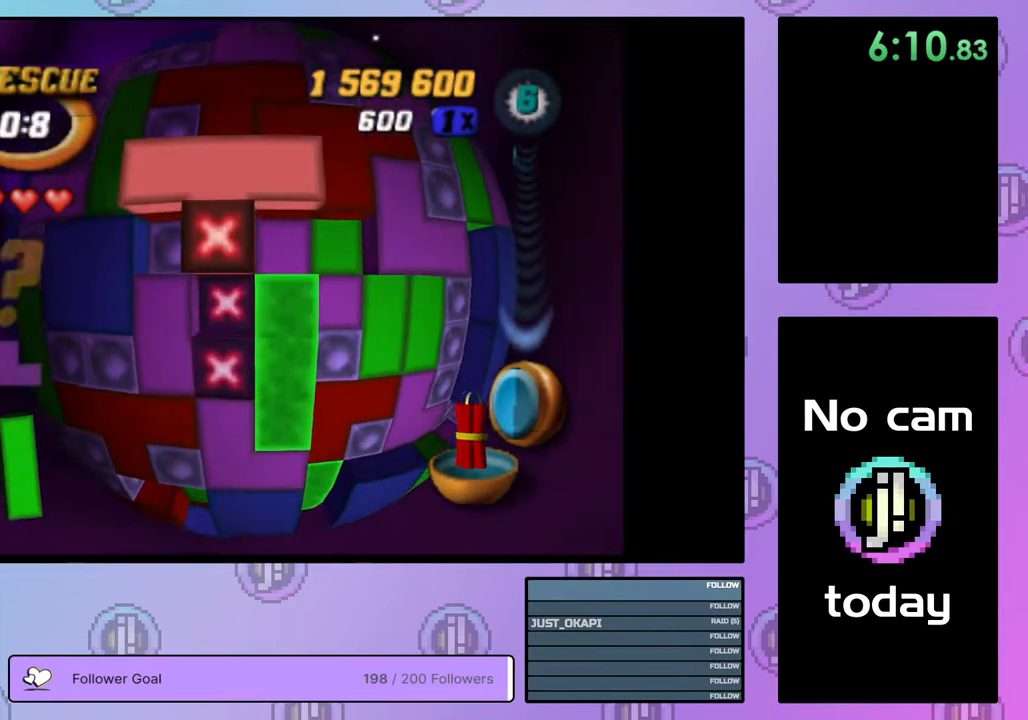
{"buttons": ["SQUARE"], "right_stick": "center", "events": [[100, "DPAD_RIGHT", "down"], [200, "DPAD_RIGHT", "up"], [233, "SQUARE", "down"], [367, "DPAD_RIGHT", "down"], [433, "DPAD_RIGHT", "up"]]}
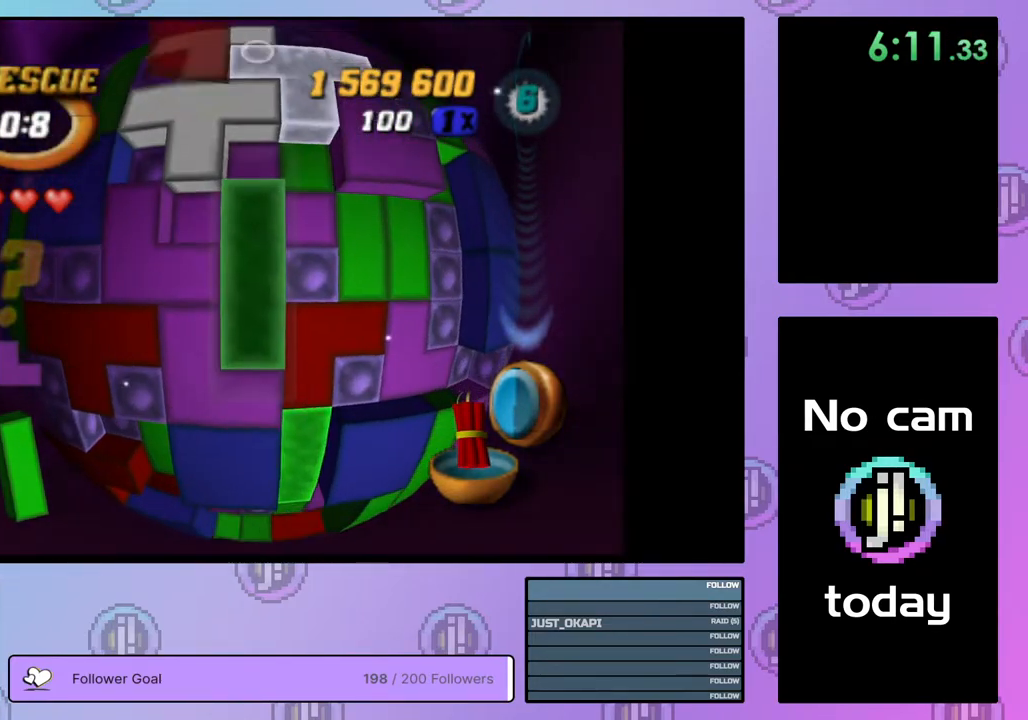
{"buttons": ["SQUARE", "DPAD_DOWN"], "right_stick": "center", "events": [[17, "DPAD_DOWN", "down"], [100, "DPAD_DOWN", "up"], [167, "DPAD_DOWN", "down"], [267, "DPAD_DOWN", "up"], [333, "DPAD_DOWN", "down"], [417, "DPAD_DOWN", "up"], [467, "DPAD_DOWN", "down"]]}
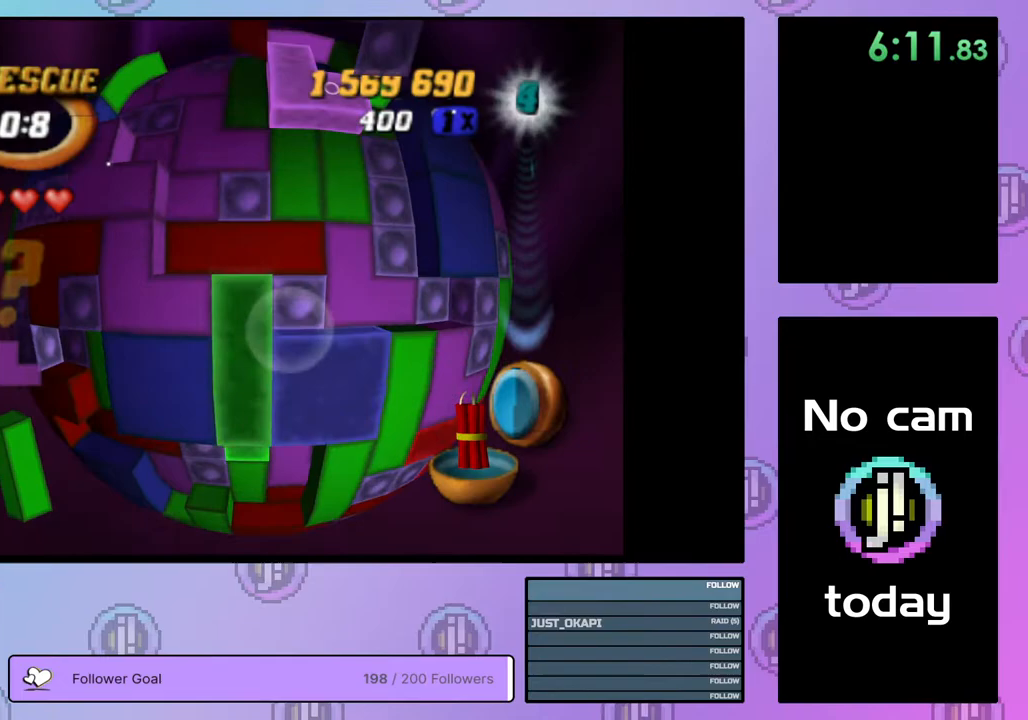
{"buttons": [], "right_stick": "center", "events": [[83, "DPAD_DOWN", "up"], [217, "SQUARE", "up"], [333, "CROSS", "down"], [433, "CROSS", "up"], [433, "DPAD_UP", "down"], [500, "DPAD_UP", "up"]]}
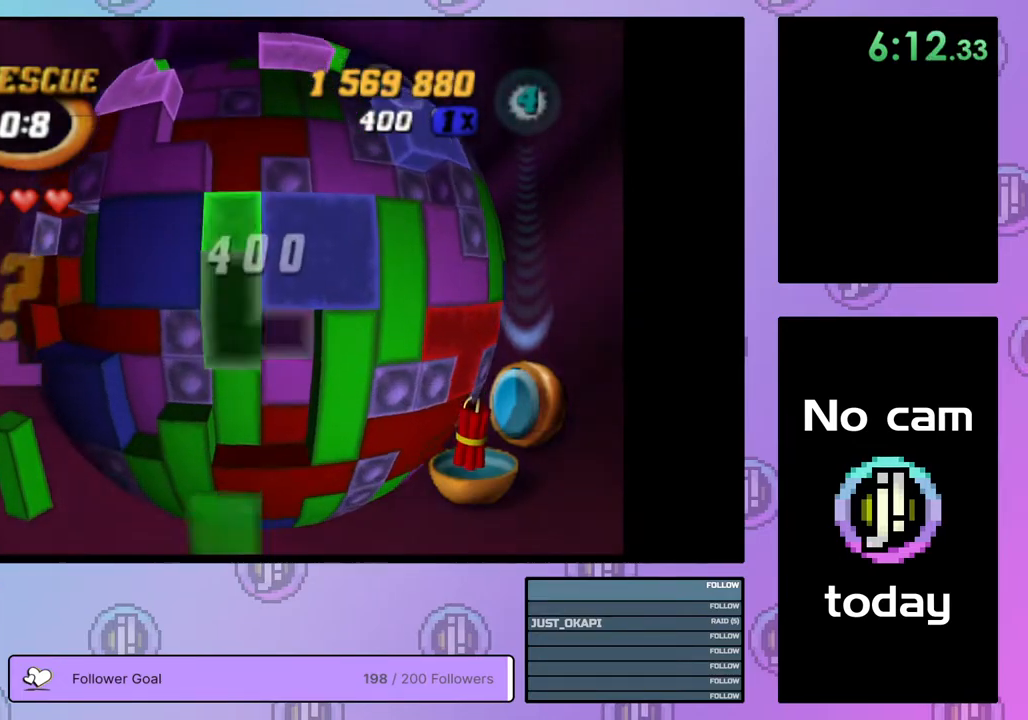
{"buttons": [], "right_stick": "center", "events": [[67, "DPAD_UP", "down"], [150, "DPAD_UP", "up"], [200, "DPAD_UP", "down"], [300, "DPAD_UP", "up"], [400, "DPAD_LEFT", "down"], [500, "DPAD_LEFT", "up"]]}
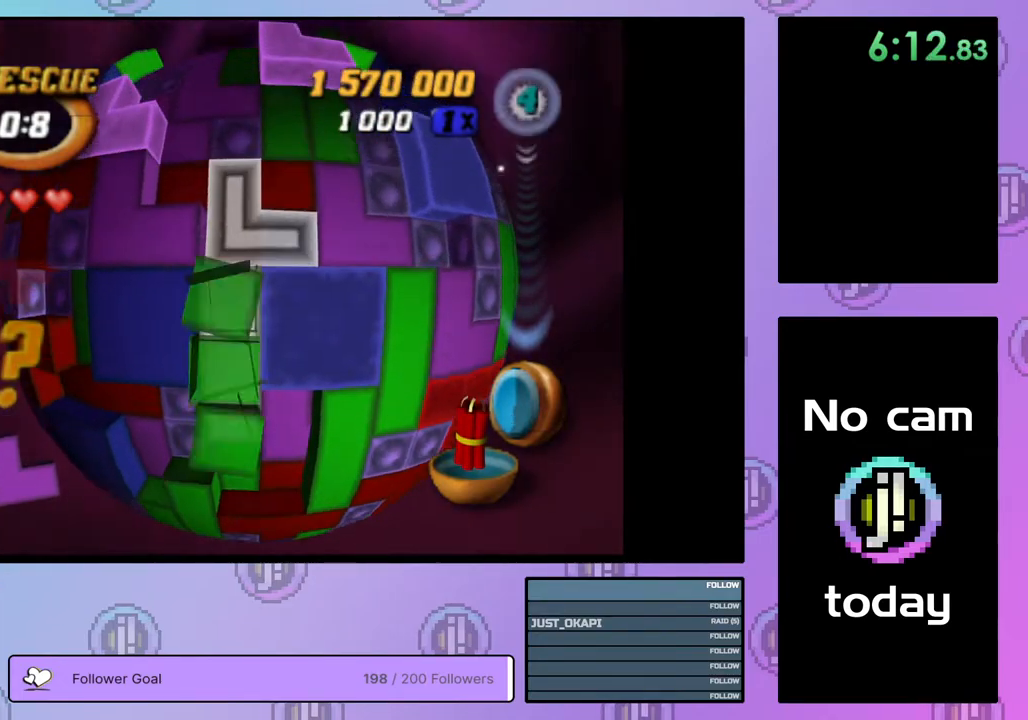
{"buttons": ["DPAD_RIGHT"], "right_stick": "center", "events": [[67, "DPAD_LEFT", "down"], [133, "DPAD_LEFT", "up"], [333, "CROSS", "down"], [433, "CROSS", "up"], [483, "DPAD_RIGHT", "down"]]}
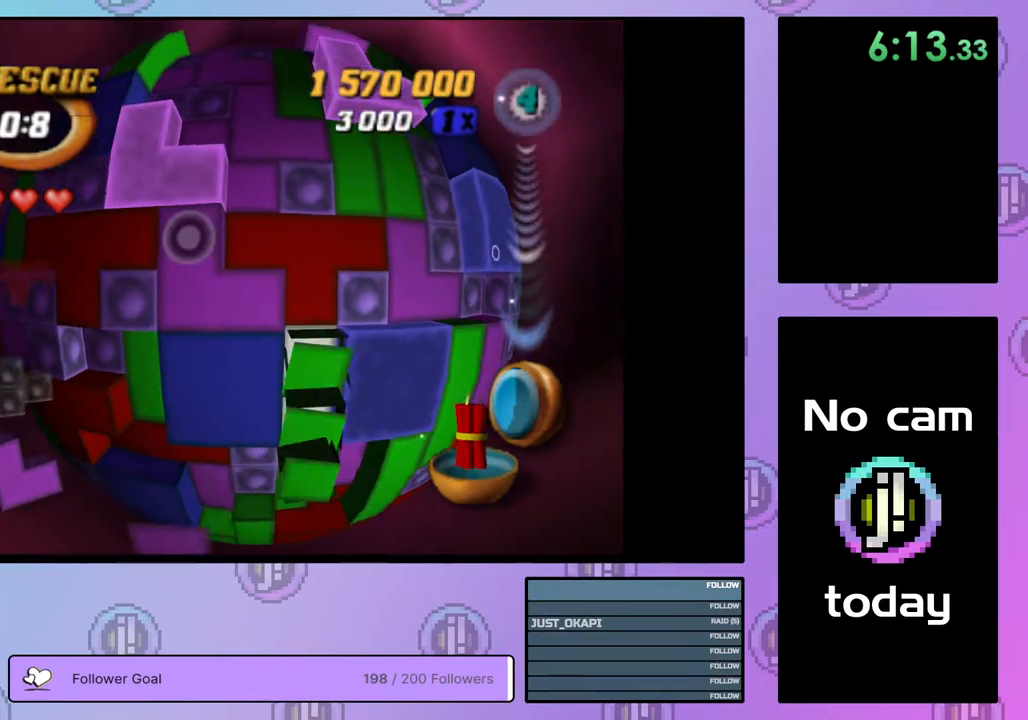
{"buttons": [], "right_stick": "center", "events": [[83, "DPAD_RIGHT", "up"], [133, "DPAD_RIGHT", "down"], [217, "DPAD_RIGHT", "up"], [300, "DPAD_RIGHT", "down"], [383, "DPAD_RIGHT", "up"], [433, "DPAD_RIGHT", "down"], [500, "DPAD_RIGHT", "up"]]}
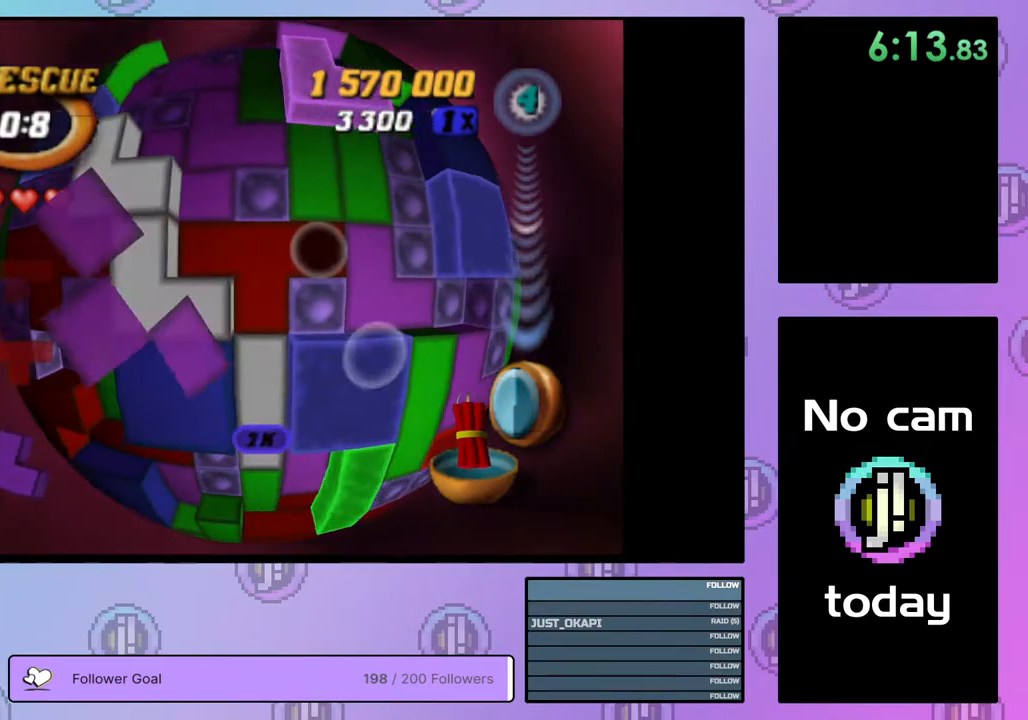
{"buttons": ["SQUARE"], "right_stick": "center", "events": [[100, "DPAD_DOWN", "down"], [183, "DPAD_DOWN", "up"], [233, "DPAD_DOWN", "down"], [350, "DPAD_DOWN", "up"], [433, "SQUARE", "down"]]}
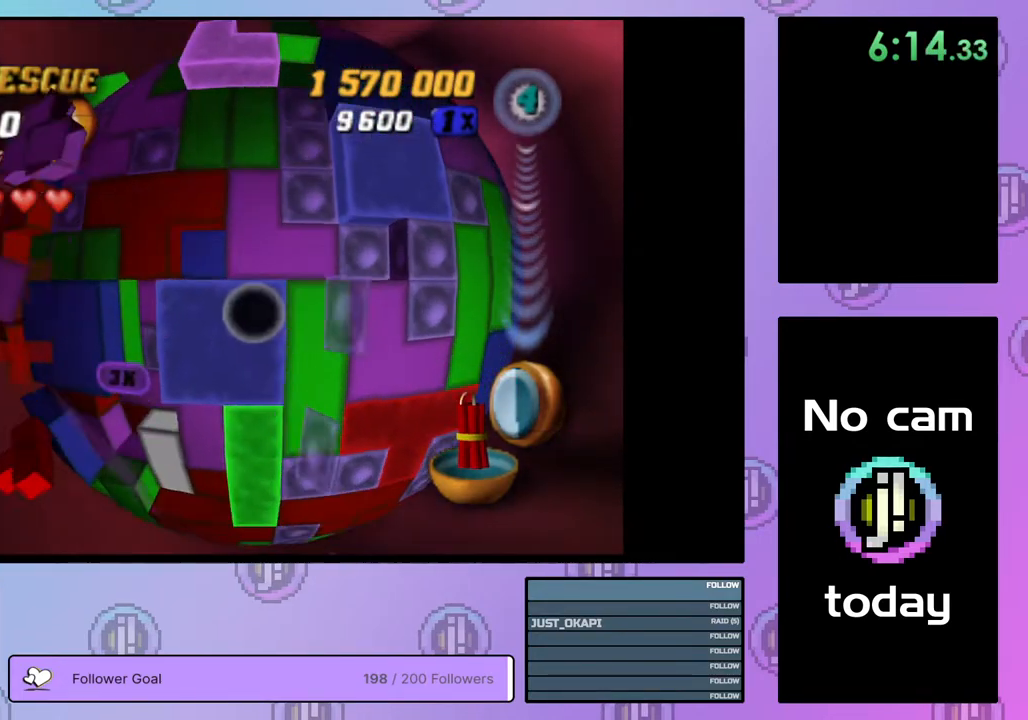
{"buttons": [], "right_stick": "center", "events": [[100, "DPAD_LEFT", "down"], [183, "DPAD_LEFT", "up"], [500, "SQUARE", "up"]]}
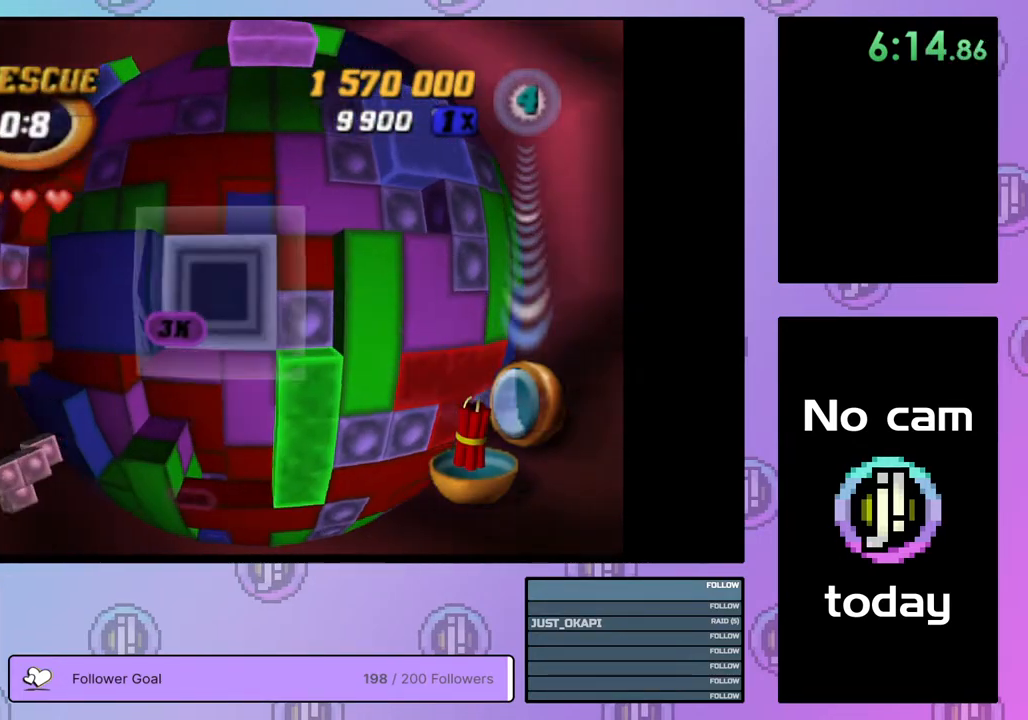
{"buttons": [], "right_stick": "center", "events": [[117, "CROSS", "down"], [217, "CROSS", "up"], [217, "DPAD_UP", "down"], [300, "DPAD_UP", "up"], [350, "DPAD_UP", "down"], [450, "DPAD_UP", "up"]]}
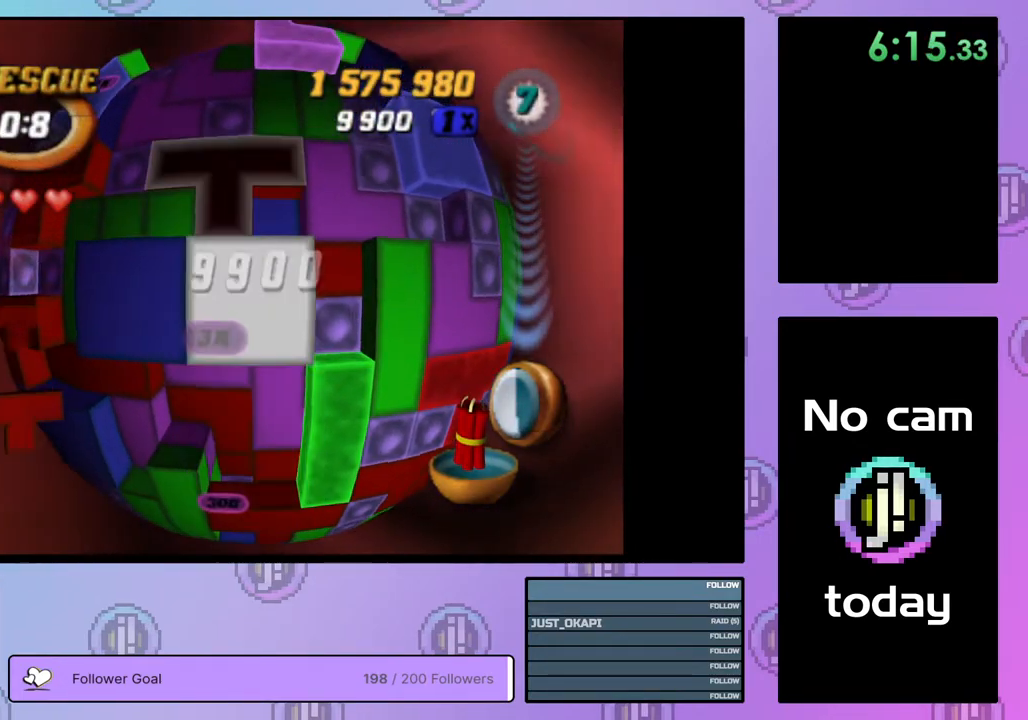
{"buttons": ["DPAD_LEFT"], "right_stick": "center", "events": [[33, "DPAD_LEFT", "down"], [133, "DPAD_LEFT", "up"], [200, "DPAD_LEFT", "down"], [283, "DPAD_LEFT", "up"], [350, "DPAD_LEFT", "down"], [433, "DPAD_LEFT", "up"], [500, "DPAD_LEFT", "down"]]}
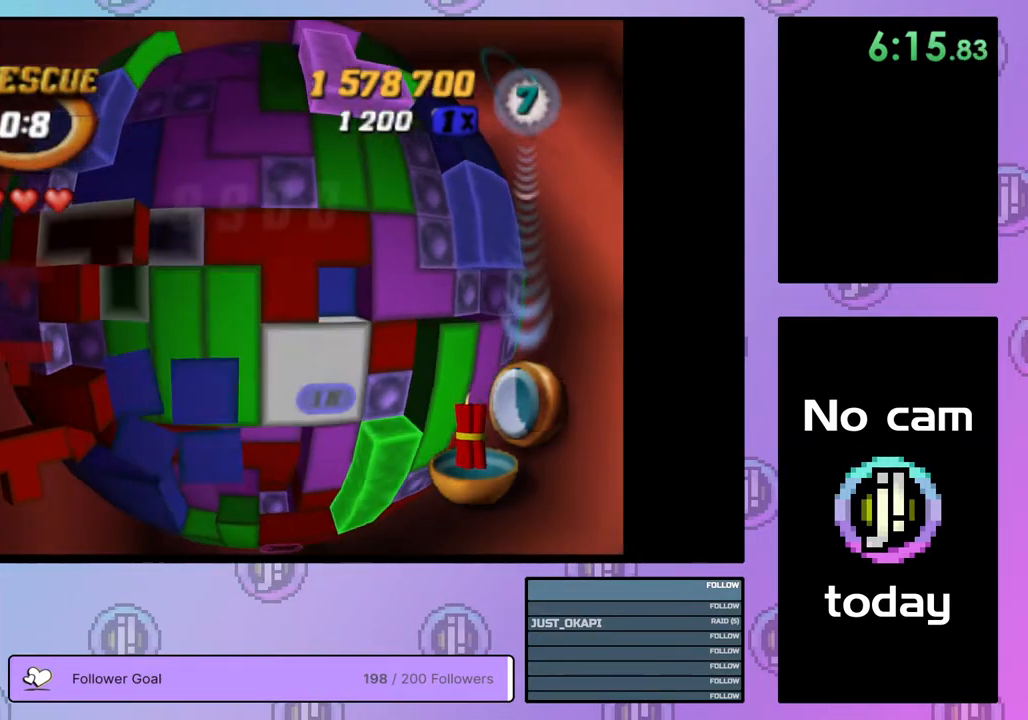
{"buttons": ["SQUARE"], "right_stick": "center", "events": [[100, "DPAD_LEFT", "up"], [167, "SQUARE", "down"], [250, "DPAD_RIGHT", "down"], [350, "DPAD_RIGHT", "up"], [417, "DPAD_RIGHT", "down"], [500, "DPAD_RIGHT", "up"]]}
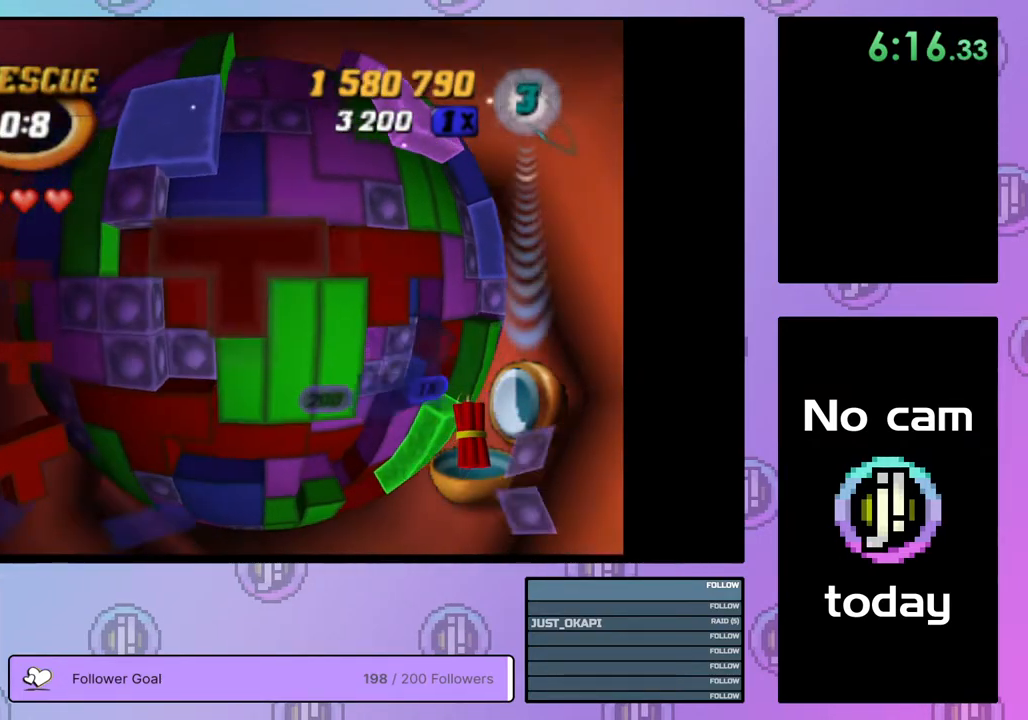
{"buttons": [], "right_stick": "center", "events": [[67, "DPAD_RIGHT", "down"], [167, "DPAD_RIGHT", "up"], [217, "DPAD_RIGHT", "down"], [300, "DPAD_RIGHT", "up"], [417, "SQUARE", "up"]]}
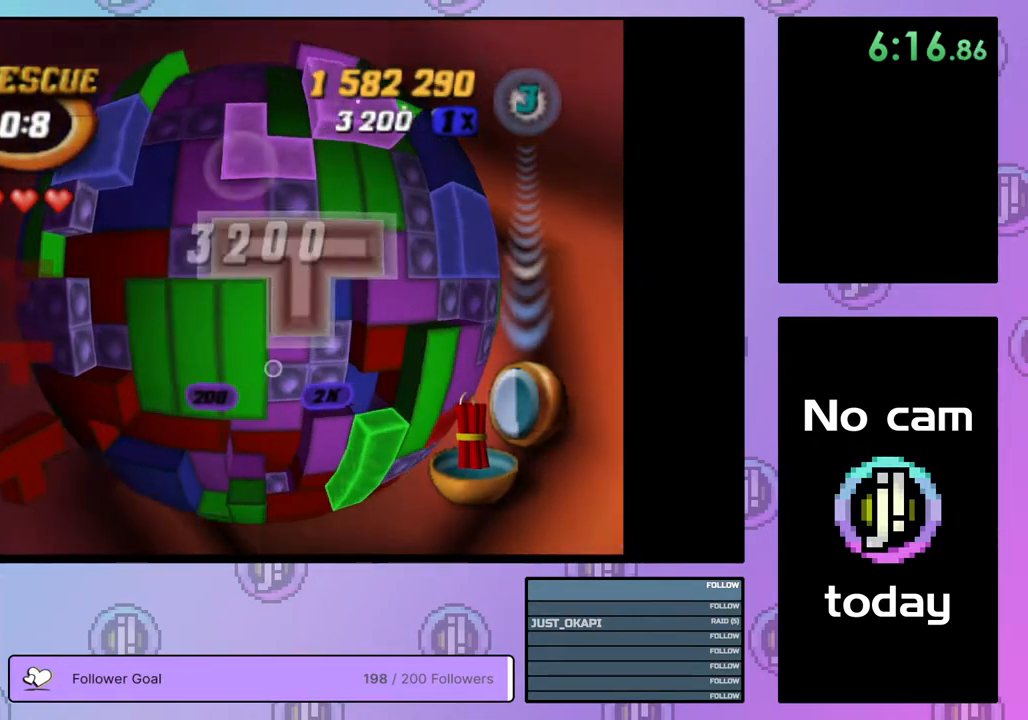
{"buttons": [], "right_stick": "up", "events": [[183, "CROSS", "down"], [283, "CROSS", "up"], [417, "right_stick", "down"], [500, "right_stick", "up"]]}
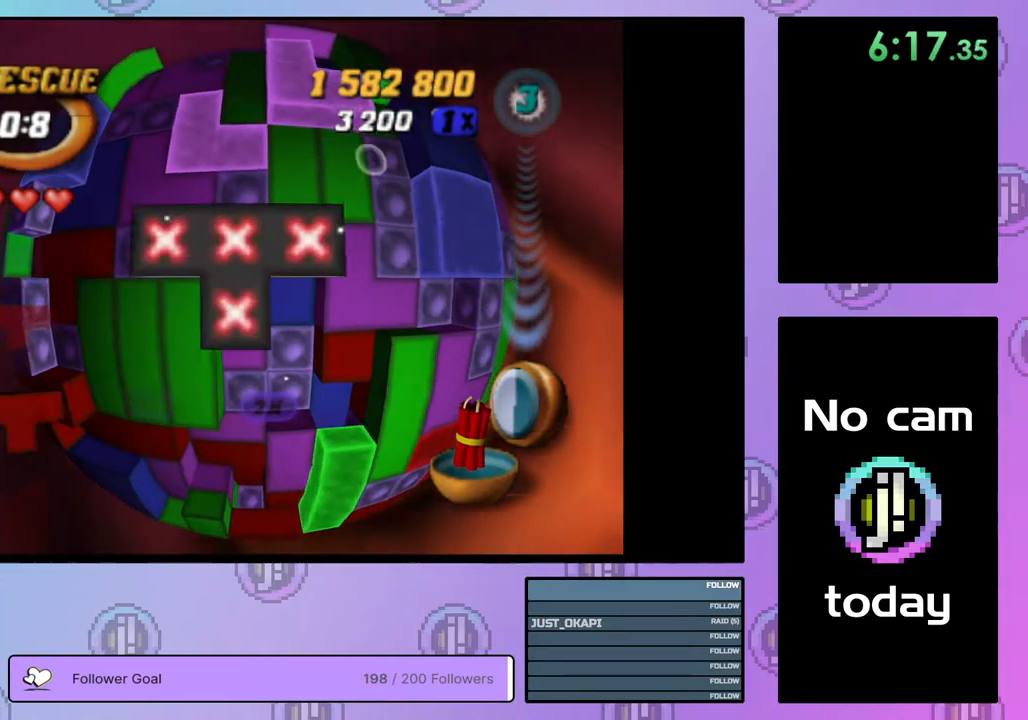
{"buttons": [], "right_stick": "center", "events": [[17, "right_stick", "center"]]}
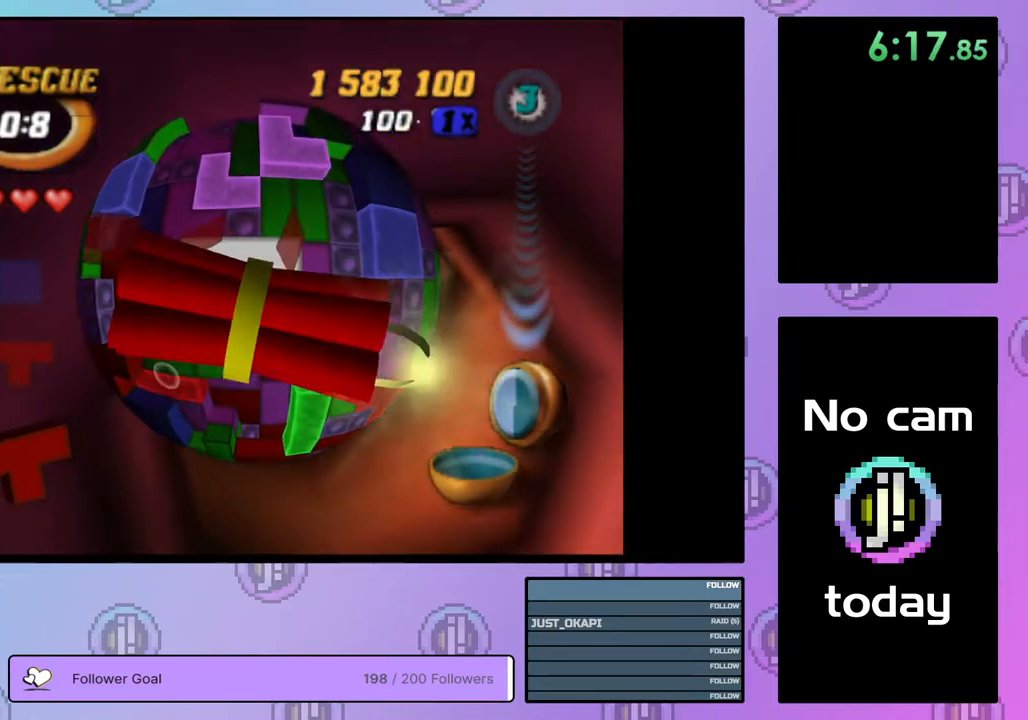
{"buttons": [], "right_stick": "center", "events": []}
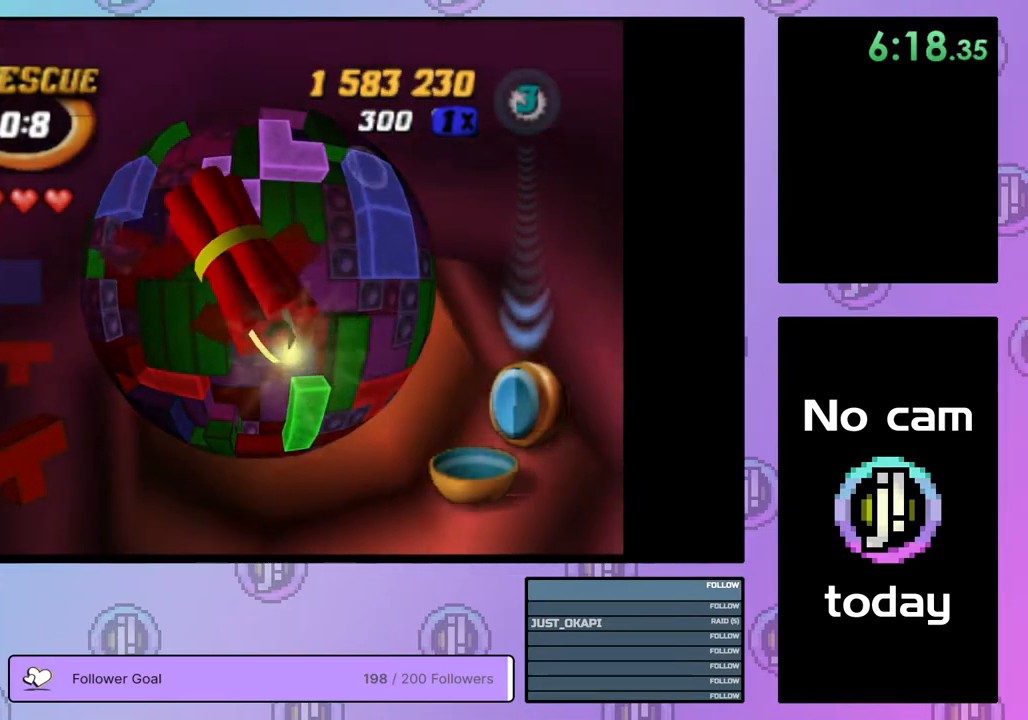
{"buttons": [], "right_stick": "center", "events": []}
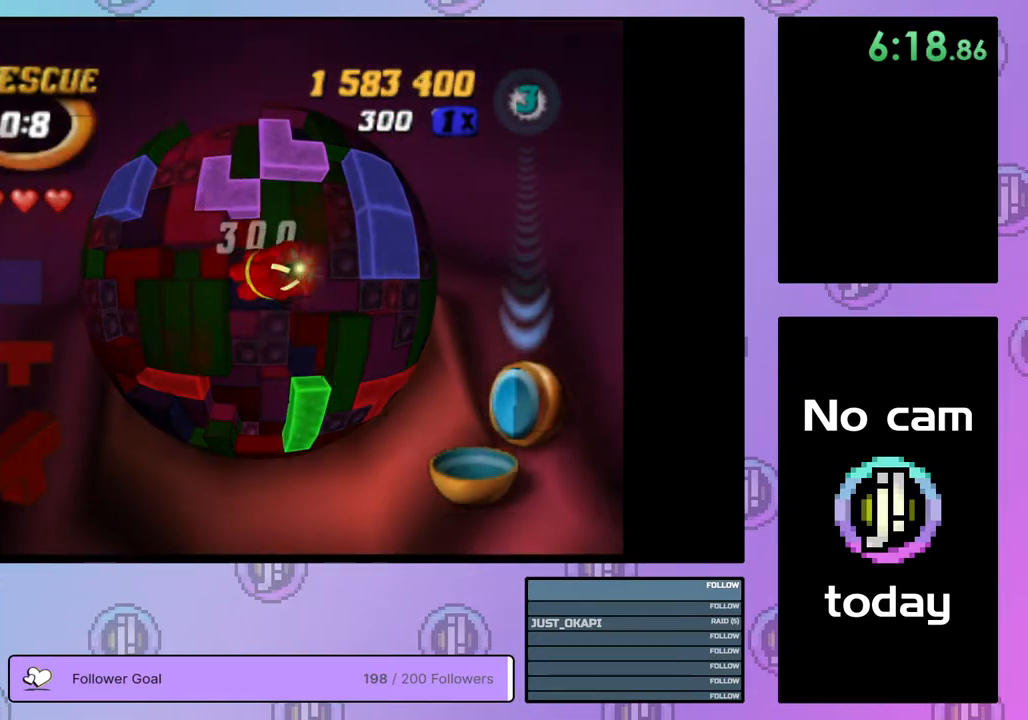
{"buttons": ["DPAD_LEFT"], "right_stick": "center", "events": [[183, "DPAD_DOWN", "down"], [200, "DPAD_DOWN", "up"], [467, "DPAD_LEFT", "down"]]}
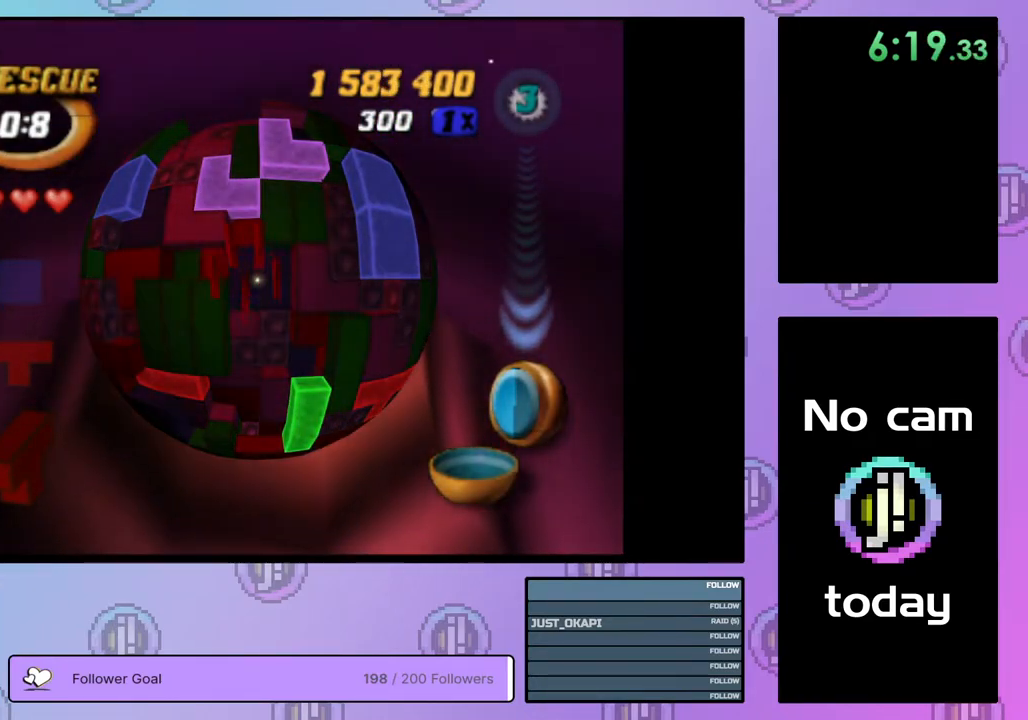
{"buttons": [], "right_stick": "center", "events": [[17, "DPAD_LEFT", "up"], [100, "DPAD_LEFT", "down"], [183, "DPAD_LEFT", "up"], [250, "DPAD_LEFT", "down"], [317, "DPAD_LEFT", "up"], [400, "DPAD_LEFT", "down"], [483, "DPAD_LEFT", "up"]]}
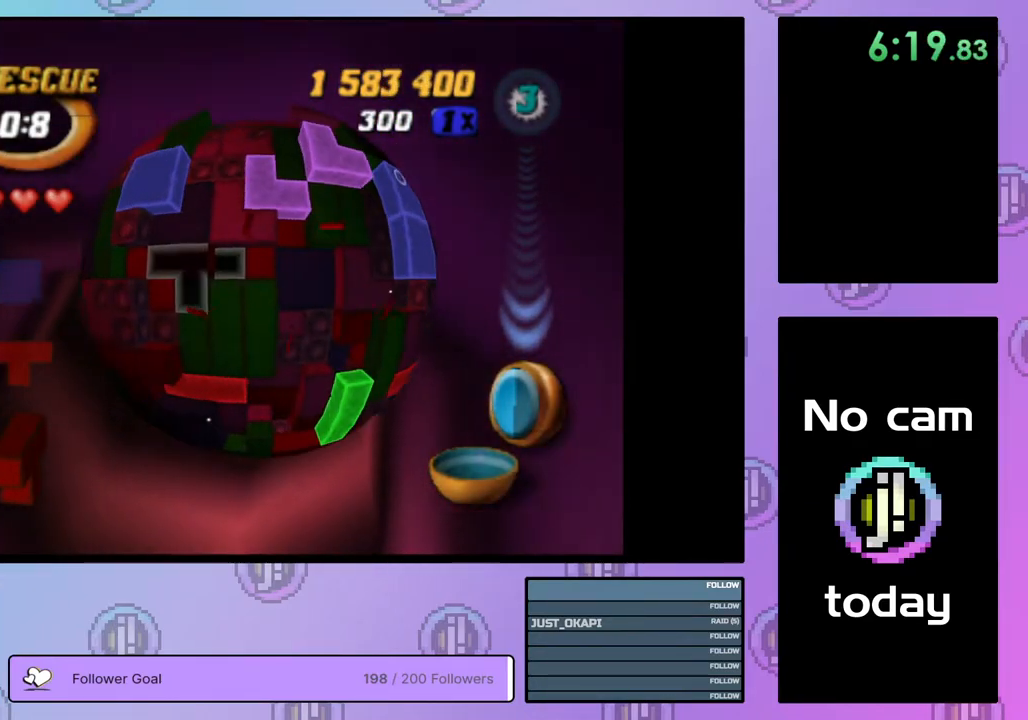
{"buttons": [], "right_stick": "center", "events": [[83, "DPAD_LEFT", "down"], [150, "DPAD_LEFT", "up"], [217, "DPAD_DOWN", "down"], [317, "DPAD_DOWN", "up"], [383, "DPAD_DOWN", "down"], [450, "DPAD_DOWN", "up"]]}
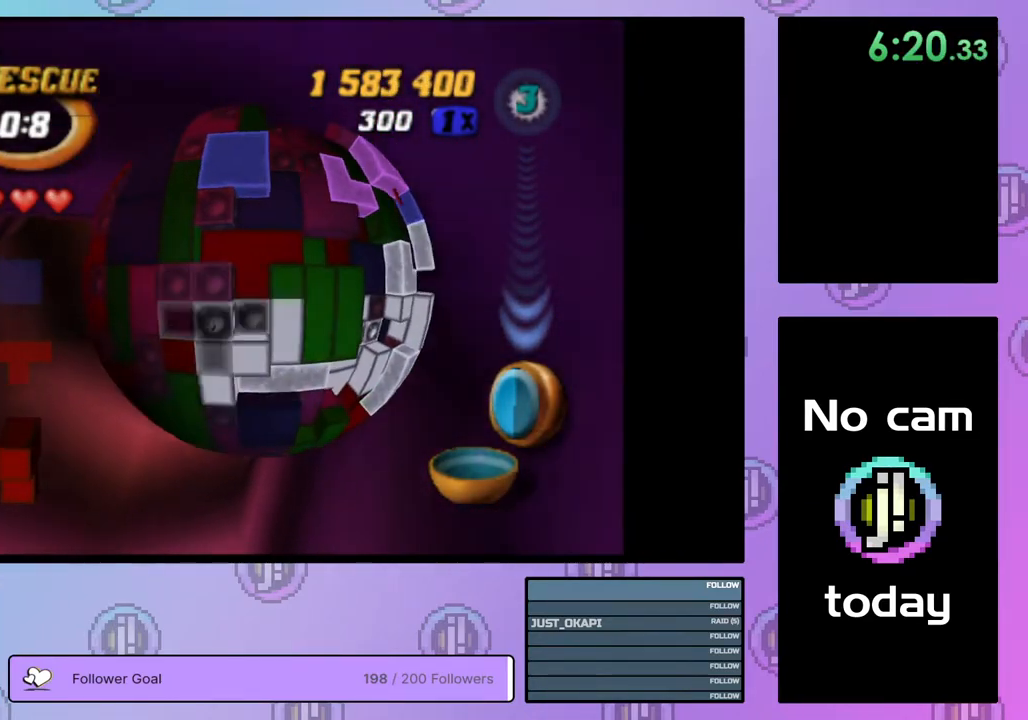
{"buttons": ["SQUARE", "DPAD_RIGHT"], "right_stick": "center", "events": [[17, "DPAD_DOWN", "down"], [117, "DPAD_DOWN", "up"], [183, "SQUARE", "down"], [300, "DPAD_UP", "down"], [367, "DPAD_RIGHT", "down"], [400, "DPAD_UP", "up"]]}
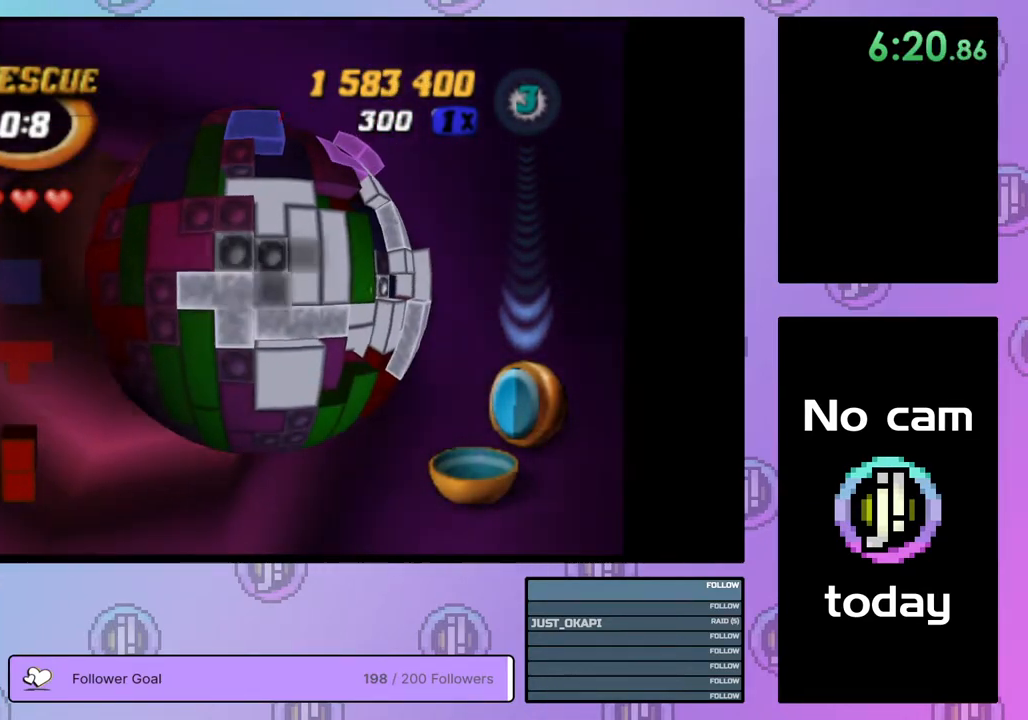
{"buttons": ["DPAD_LEFT"], "right_stick": "center", "events": [[67, "DPAD_UP", "down"], [67, "SQUARE", "up"], [317, "DPAD_RIGHT", "up"], [317, "DPAD_UP", "up"], [483, "DPAD_LEFT", "down"]]}
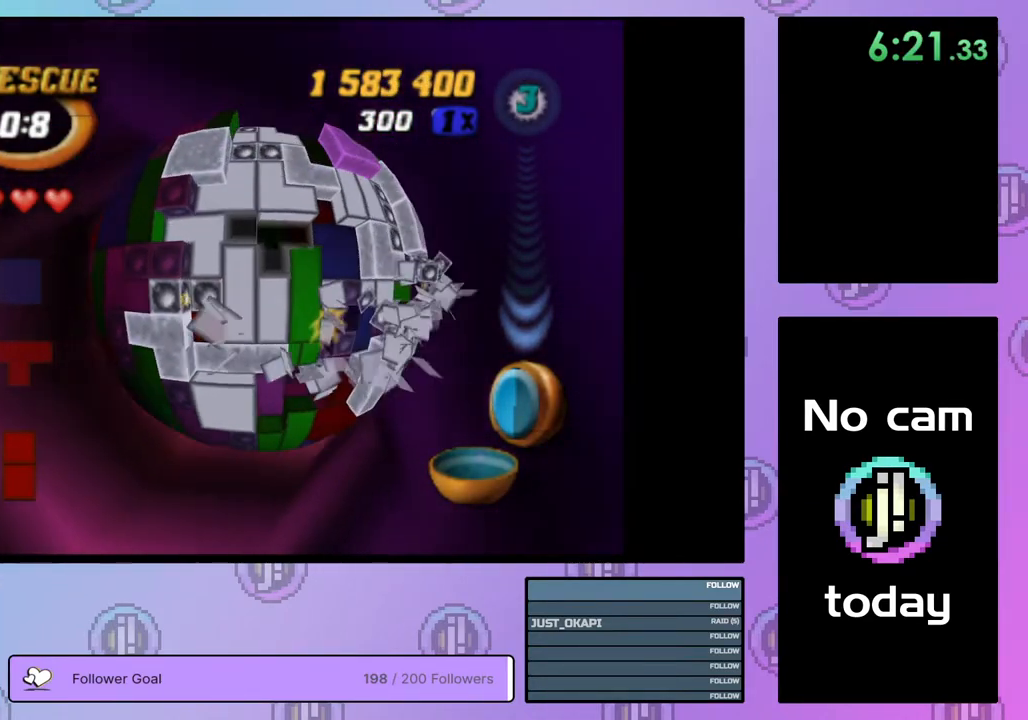
{"buttons": ["DPAD_LEFT"], "right_stick": "center", "events": []}